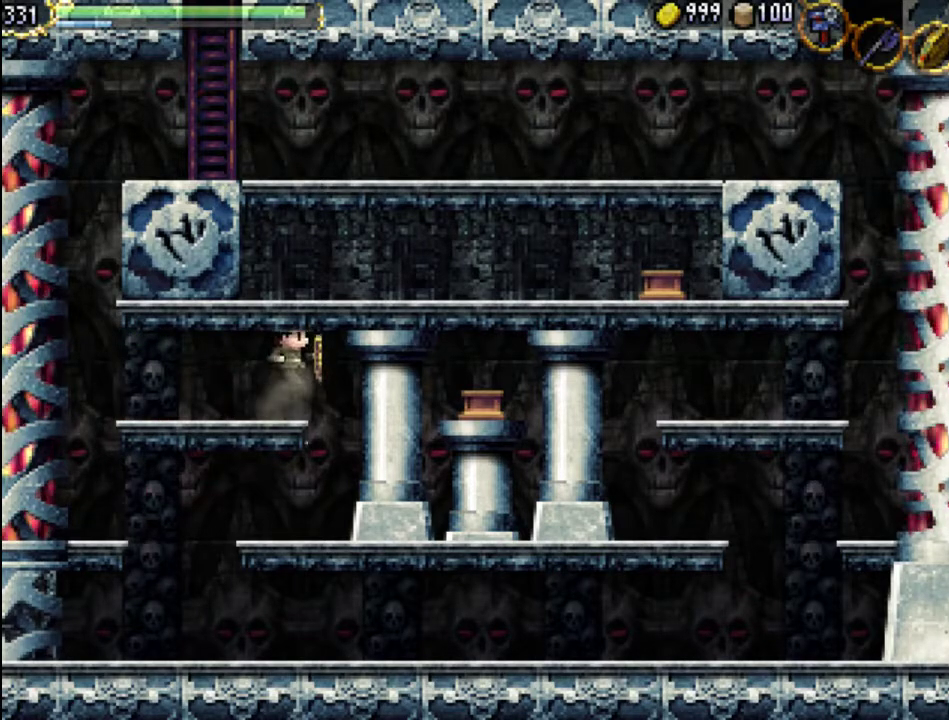
Gameplay with a controller (Xbox layout); each line is a JSON object with the inputs held at the frame after it. "events" lists button and stick changes between this image and that frame as [ms after this image, input, new state], when the widget could be followed in between. Not read: L3 R3 left_stick right_stick.
{"buttons": ["DPAD_LEFT"], "events": [[400, "DPAD_LEFT", "down"]]}
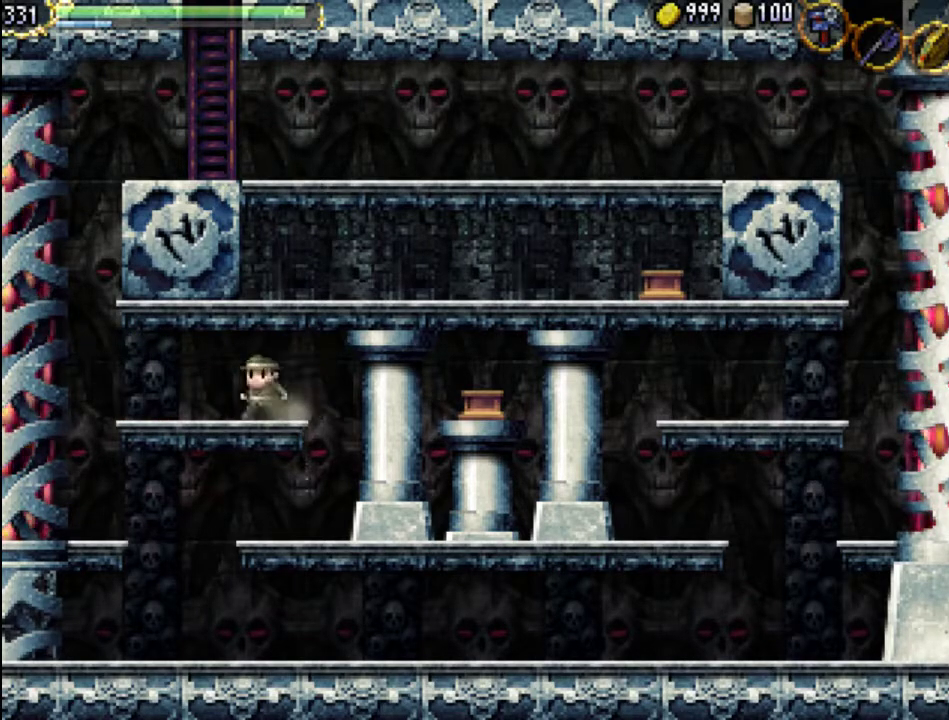
{"buttons": ["A", "DPAD_LEFT"], "events": [[467, "A", "down"]]}
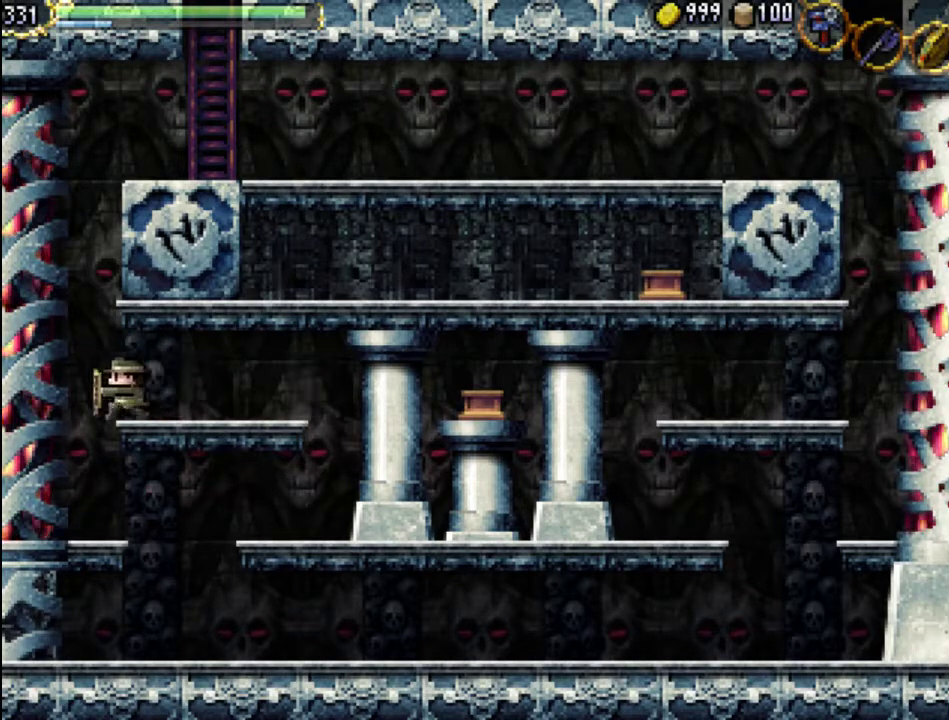
{"buttons": ["A"], "events": [[167, "DPAD_LEFT", "up"]]}
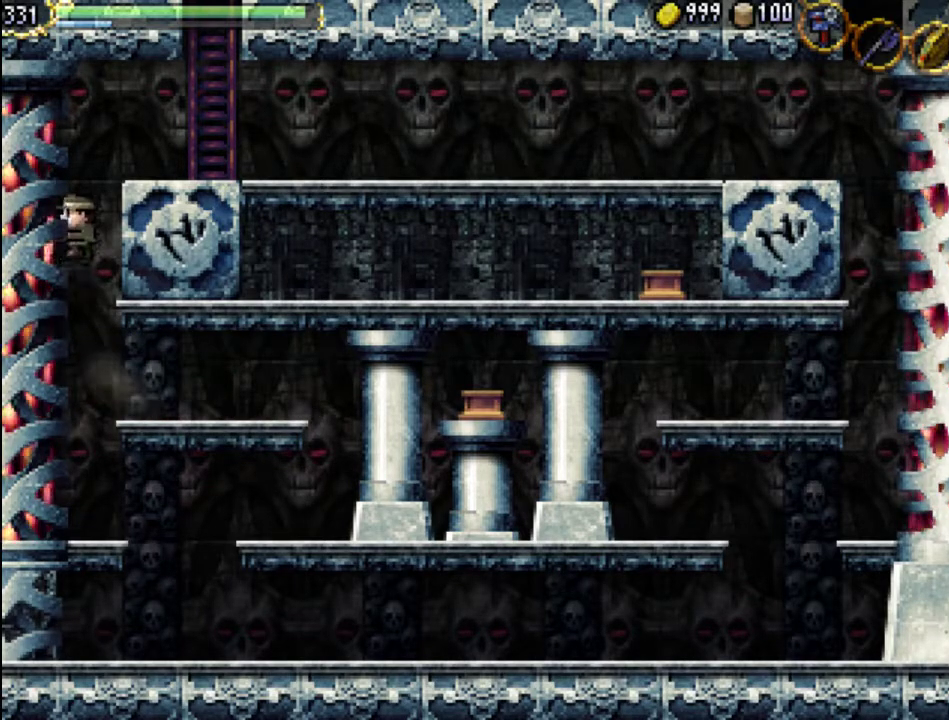
{"buttons": ["A", "DPAD_RIGHT"], "events": [[33, "DPAD_RIGHT", "down"], [67, "A", "up"], [333, "A", "down"]]}
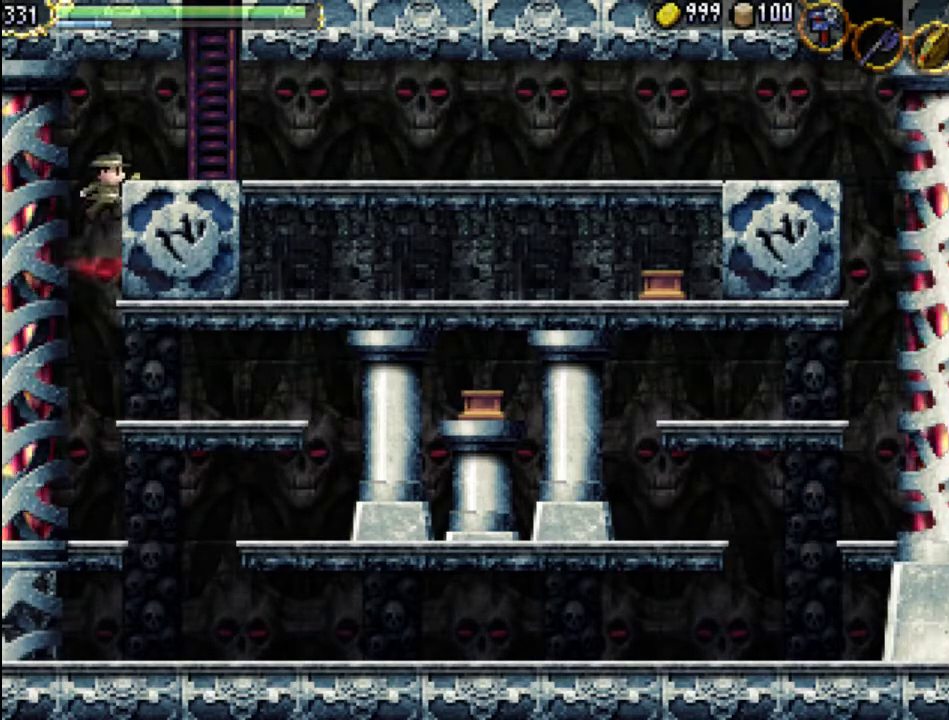
{"buttons": [], "events": [[300, "A", "up"], [433, "DPAD_RIGHT", "up"]]}
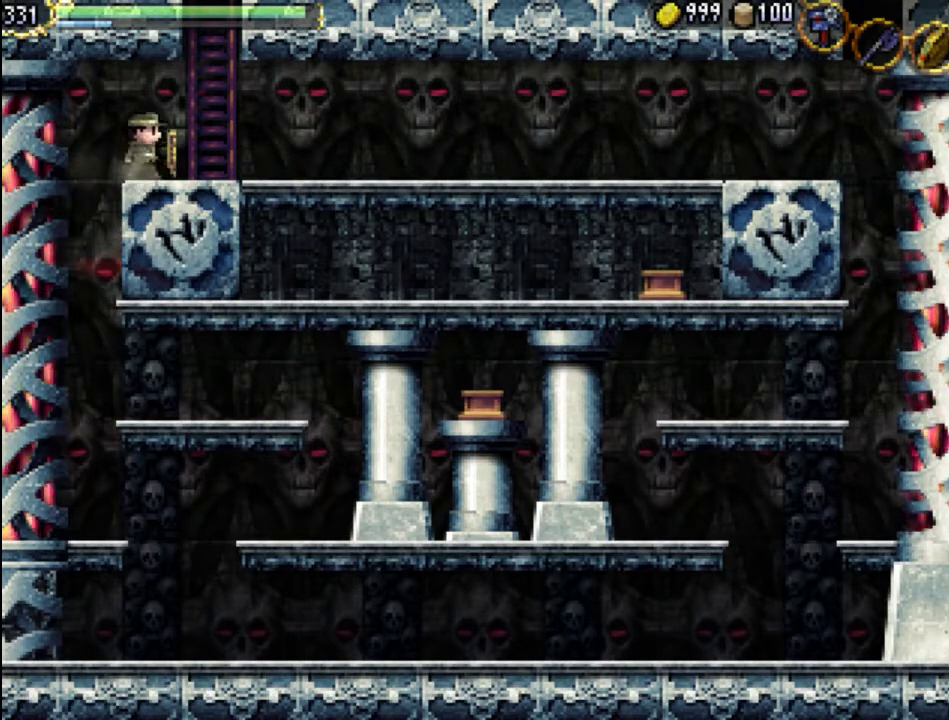
{"buttons": ["A", "X"], "events": [[233, "A", "down"], [400, "X", "down"]]}
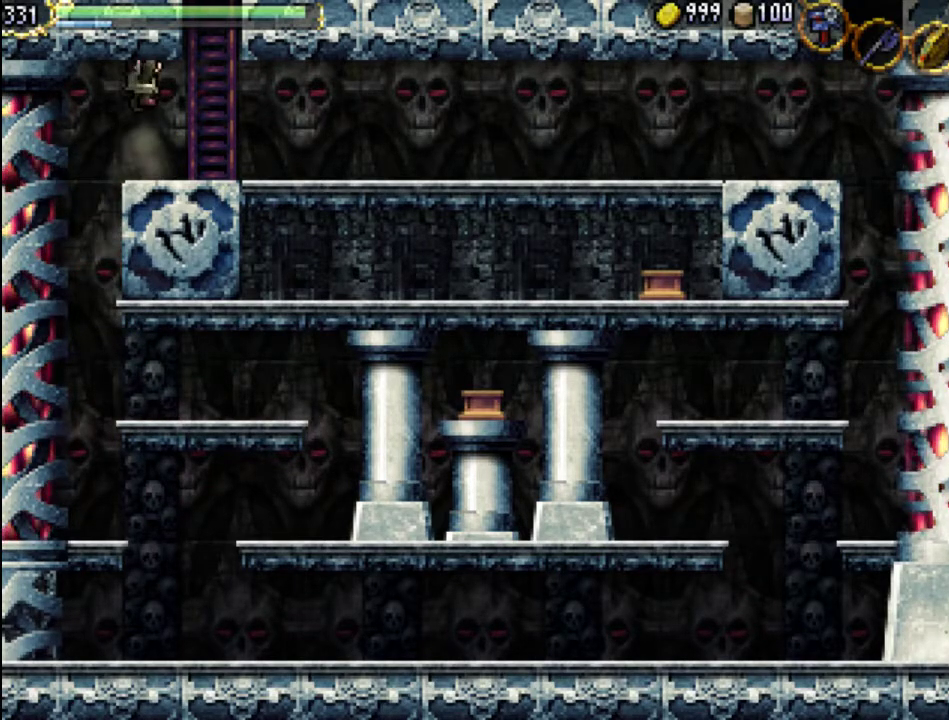
{"buttons": [], "events": [[33, "A", "up"], [67, "DPAD_LEFT", "down"], [133, "X", "up"], [167, "DPAD_LEFT", "up"], [267, "X", "down"], [367, "DPAD_RIGHT", "down"], [400, "X", "up"], [467, "DPAD_RIGHT", "up"]]}
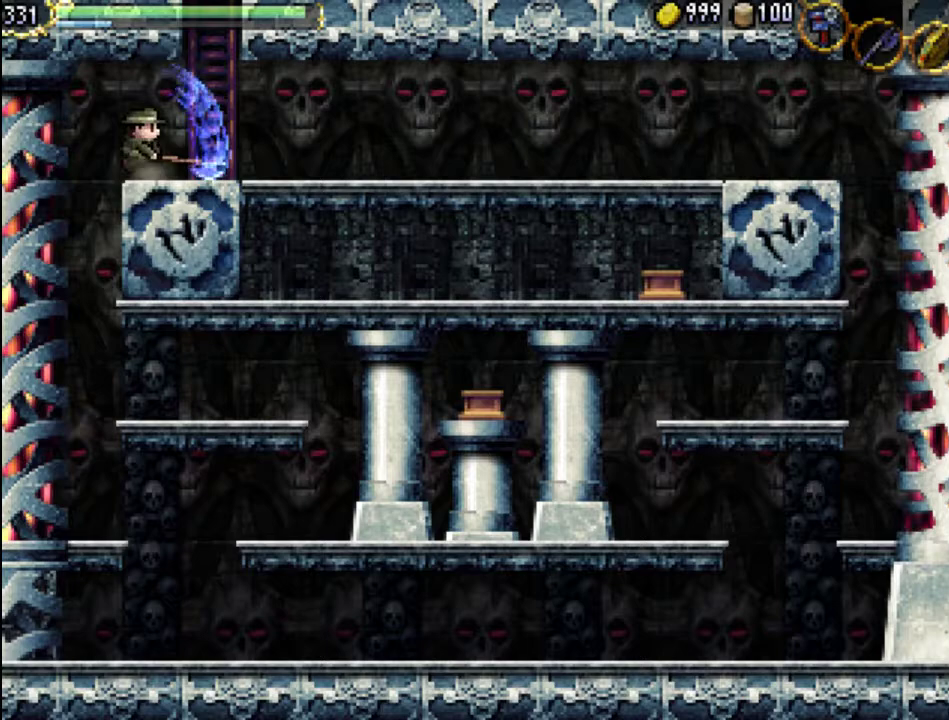
{"buttons": ["DPAD_DOWN", "DPAD_RIGHT"], "events": [[167, "DPAD_DOWN", "down"], [167, "DPAD_LEFT", "down"], [200, "A", "down"], [267, "DPAD_LEFT", "up"], [267, "X", "down"], [433, "DPAD_RIGHT", "down"], [467, "A", "up"], [500, "X", "up"]]}
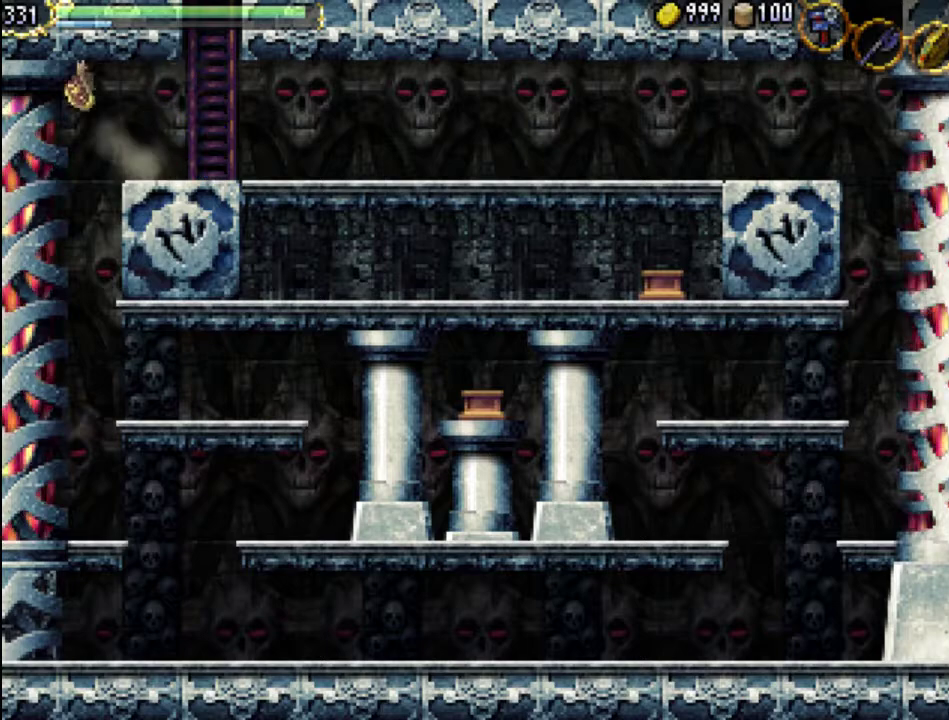
{"buttons": ["Y"], "events": [[67, "Y", "down"], [200, "DPAD_DOWN", "up"], [200, "Y", "up"], [267, "DPAD_DOWN", "down"], [300, "DPAD_RIGHT", "up"], [300, "Y", "down"], [400, "Y", "up"], [467, "DPAD_DOWN", "up"], [467, "Y", "down"]]}
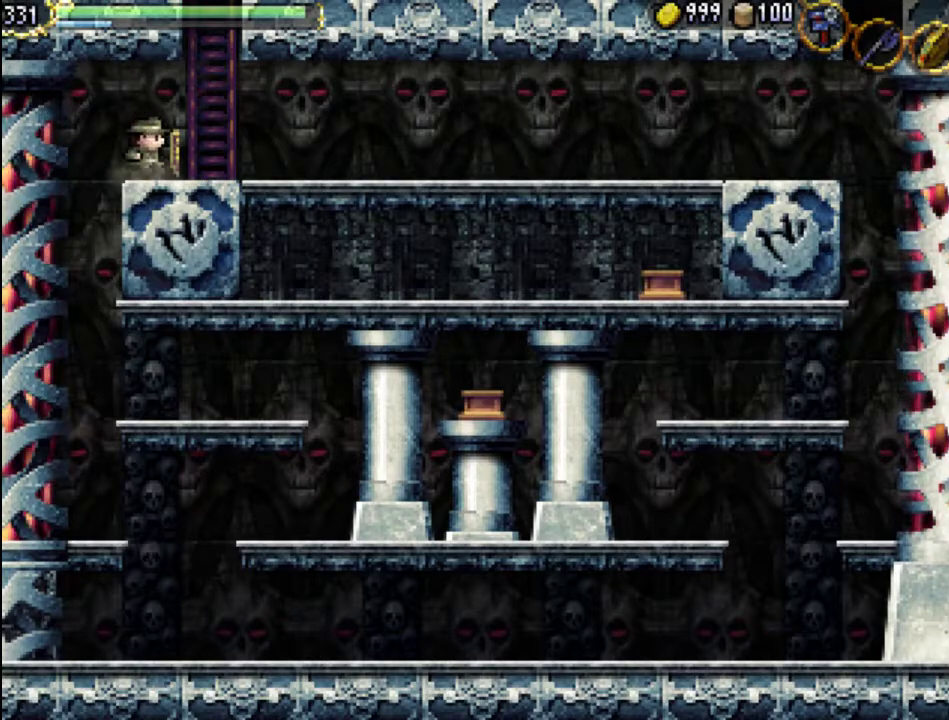
{"buttons": ["DPAD_RIGHT"], "events": [[67, "Y", "up"], [167, "Y", "down"], [267, "Y", "up"], [433, "DPAD_RIGHT", "down"]]}
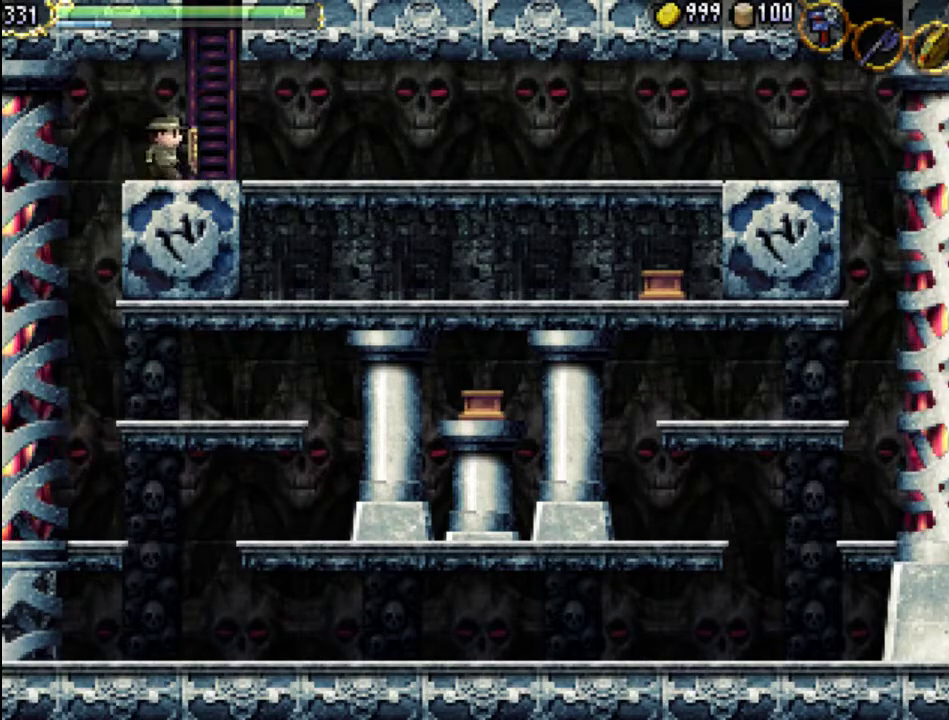
{"buttons": ["DPAD_UP"], "events": [[67, "DPAD_UP", "down"], [133, "DPAD_RIGHT", "up"]]}
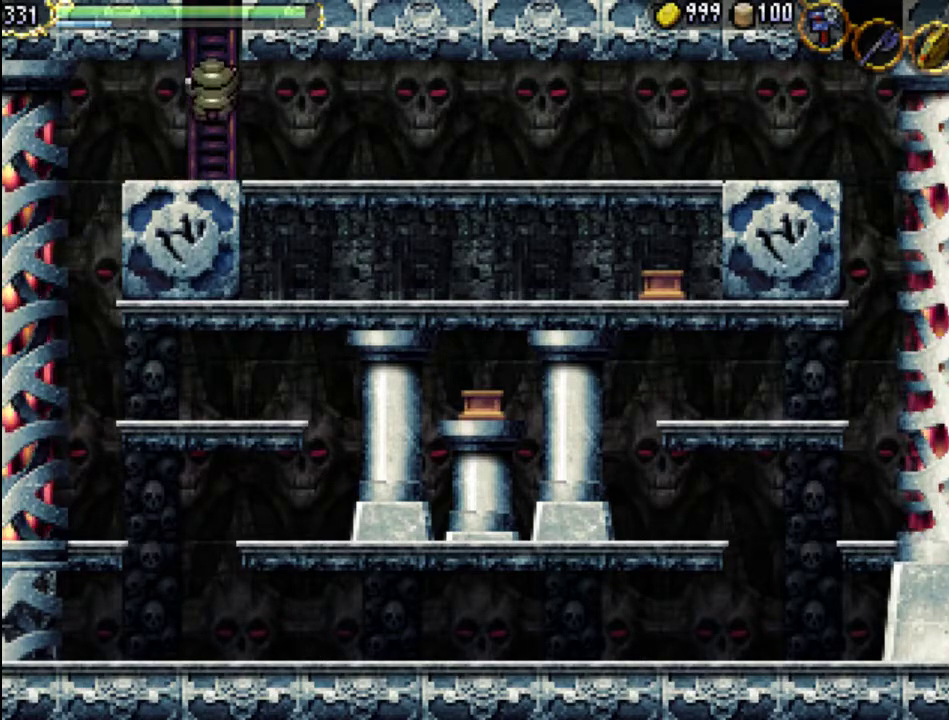
{"buttons": ["DPAD_UP"], "events": []}
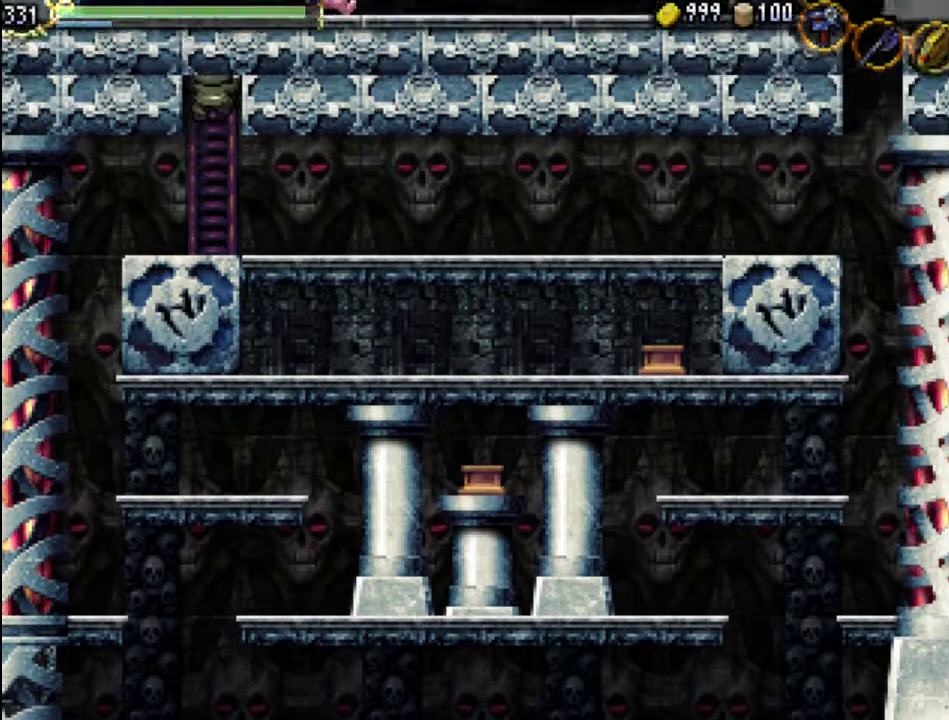
{"buttons": [], "events": [[233, "DPAD_UP", "up"]]}
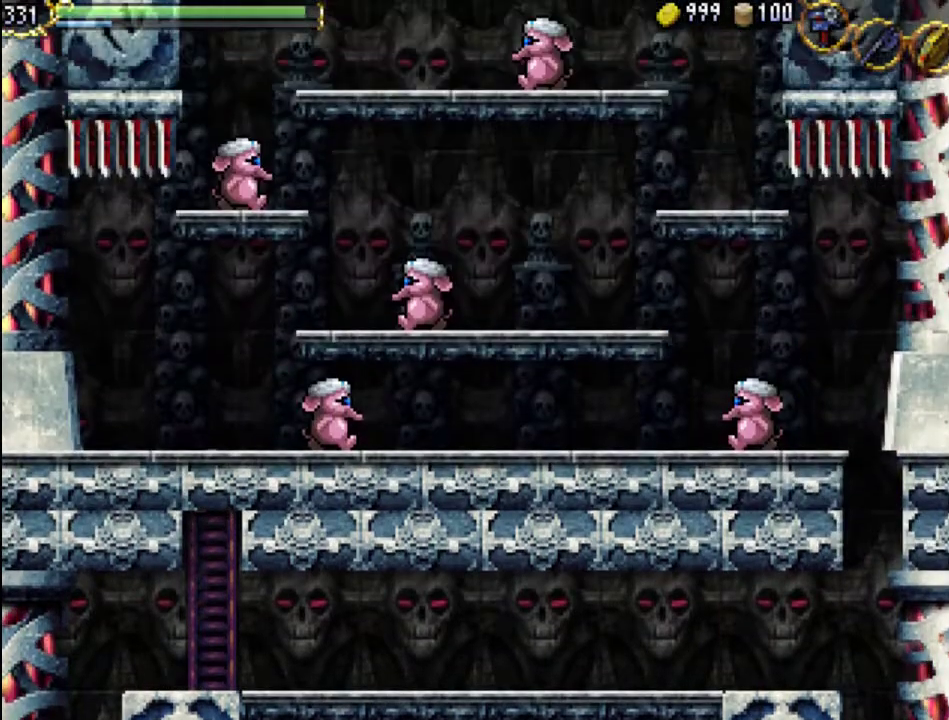
{"buttons": ["X", "DPAD_RIGHT"], "events": [[100, "DPAD_RIGHT", "down"], [433, "X", "down"]]}
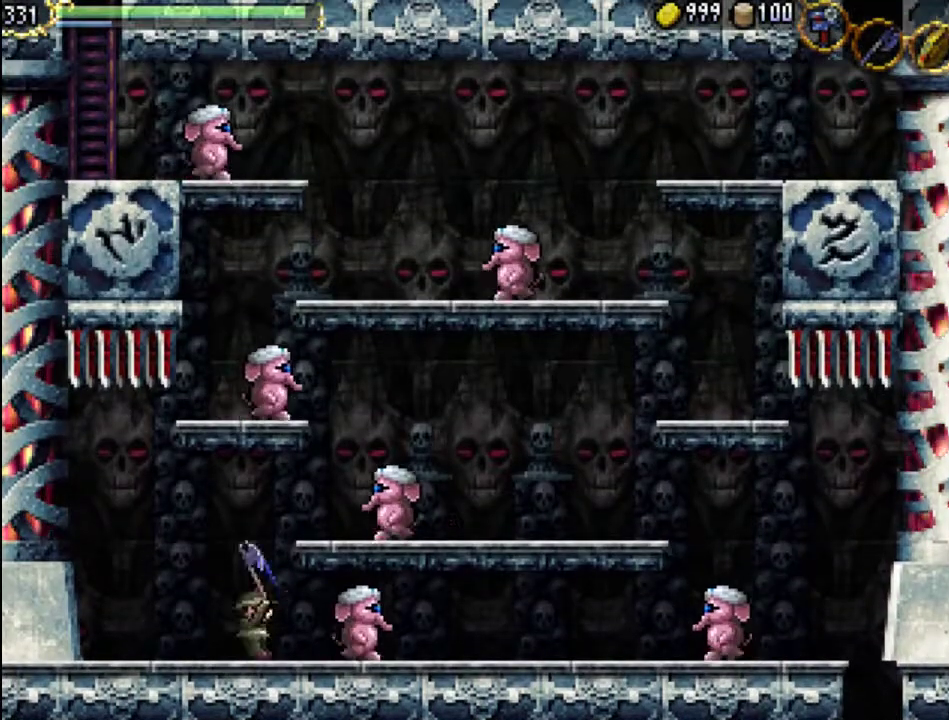
{"buttons": ["DPAD_RIGHT"], "events": [[133, "X", "up"]]}
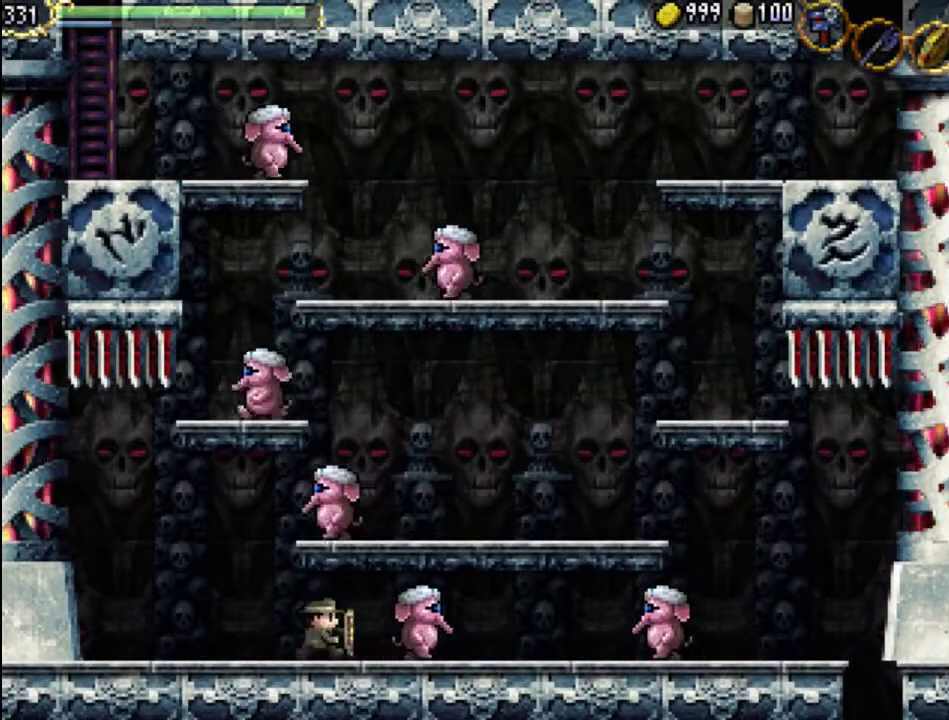
{"buttons": ["DPAD_RIGHT"], "events": [[100, "X", "down"], [300, "X", "up"]]}
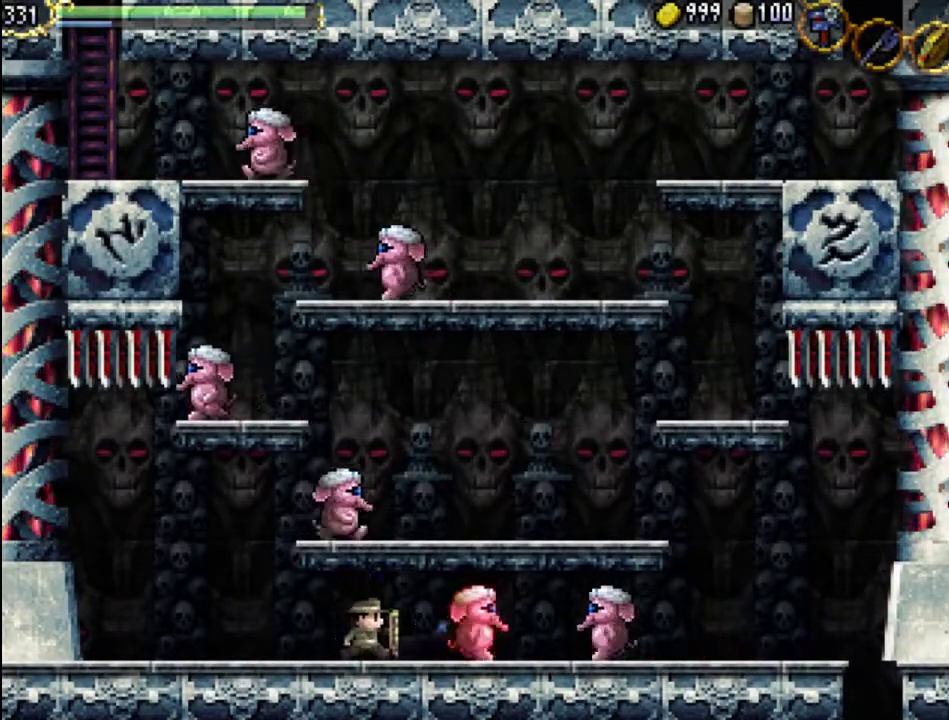
{"buttons": ["DPAD_RIGHT"], "events": [[133, "X", "down"], [333, "X", "up"]]}
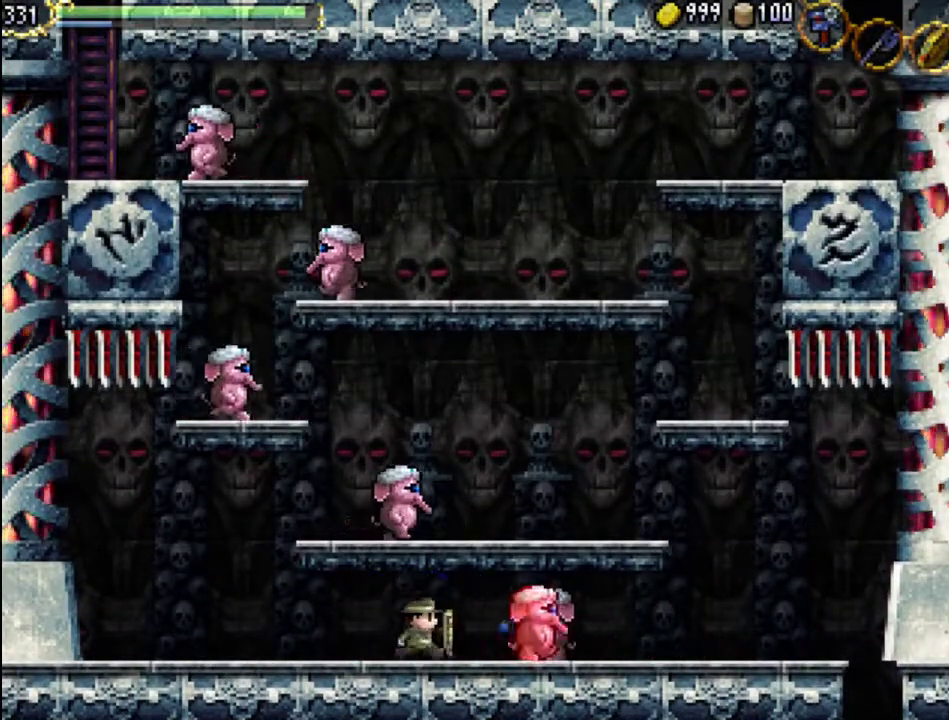
{"buttons": ["DPAD_LEFT"], "events": [[100, "X", "down"], [133, "DPAD_RIGHT", "up"], [267, "X", "up"], [400, "DPAD_LEFT", "down"]]}
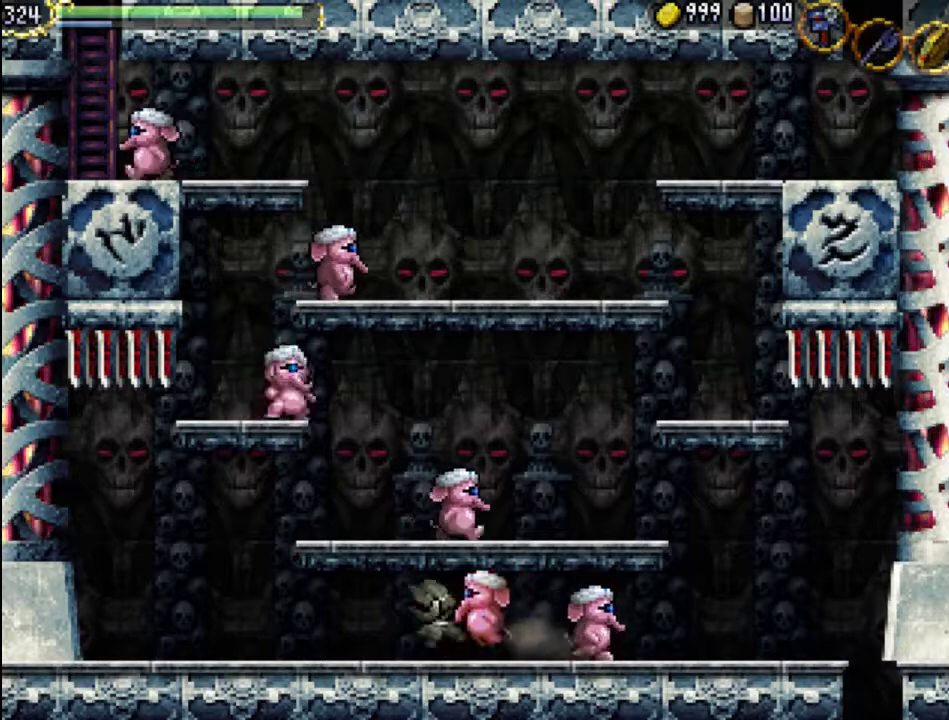
{"buttons": ["X", "DPAD_DOWN", "DPAD_RIGHT"], "events": [[400, "DPAD_DOWN", "down"], [400, "DPAD_LEFT", "up"], [400, "DPAD_RIGHT", "down"], [500, "X", "down"]]}
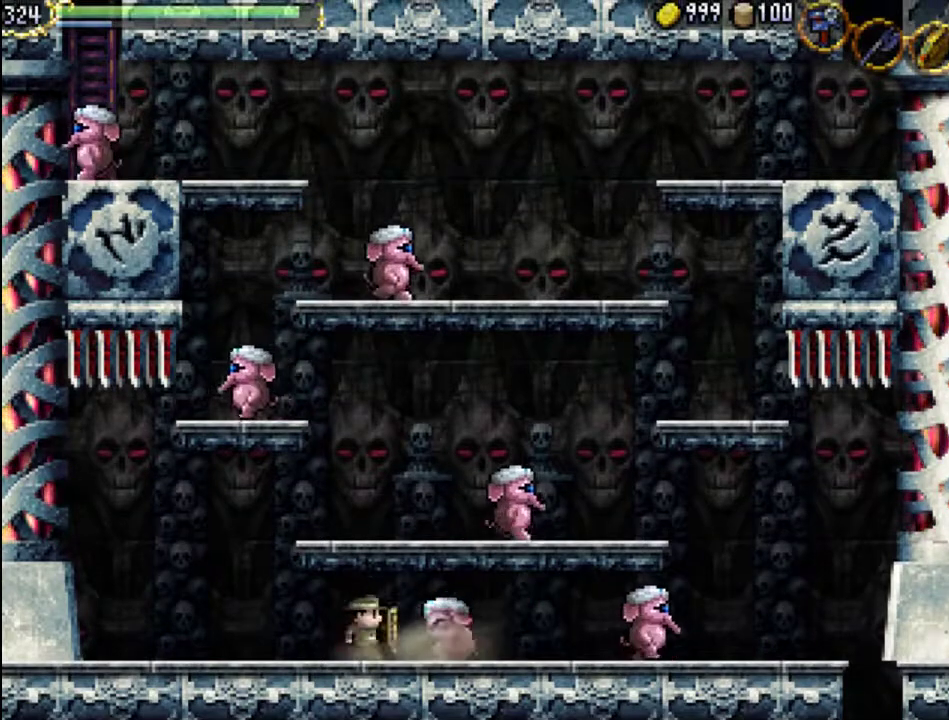
{"buttons": [], "events": [[33, "DPAD_DOWN", "up"], [100, "X", "up"], [167, "X", "down"], [200, "DPAD_DOWN", "down"], [233, "DPAD_RIGHT", "up"], [267, "DPAD_DOWN", "up"], [300, "X", "up"], [367, "X", "down"], [467, "X", "up"]]}
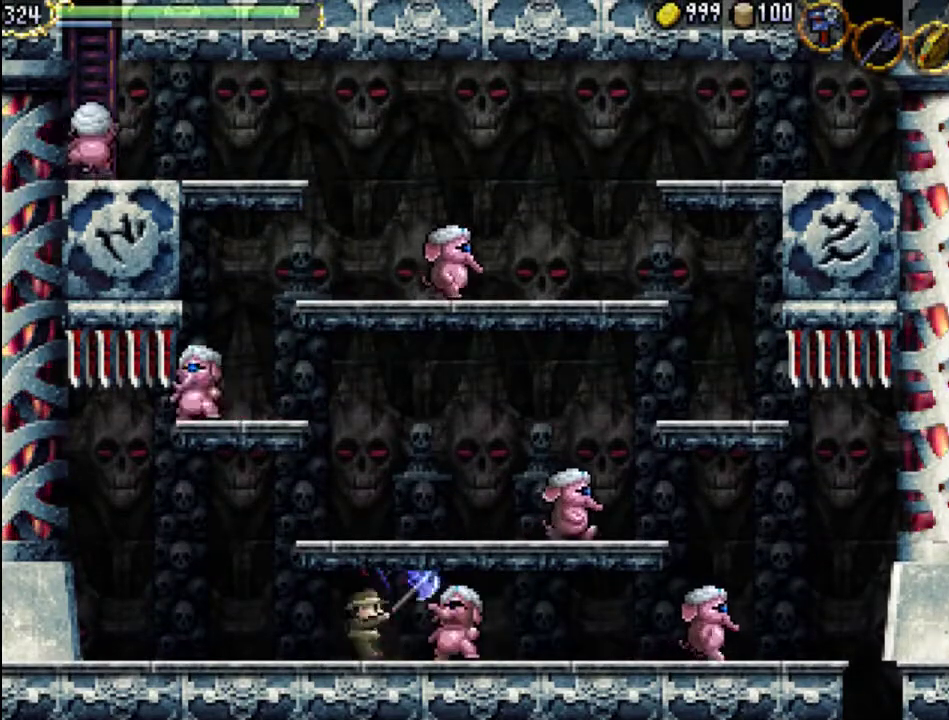
{"buttons": [], "events": [[33, "X", "down"], [133, "X", "up"], [200, "X", "down"], [300, "X", "up"], [400, "X", "down"], [500, "X", "up"]]}
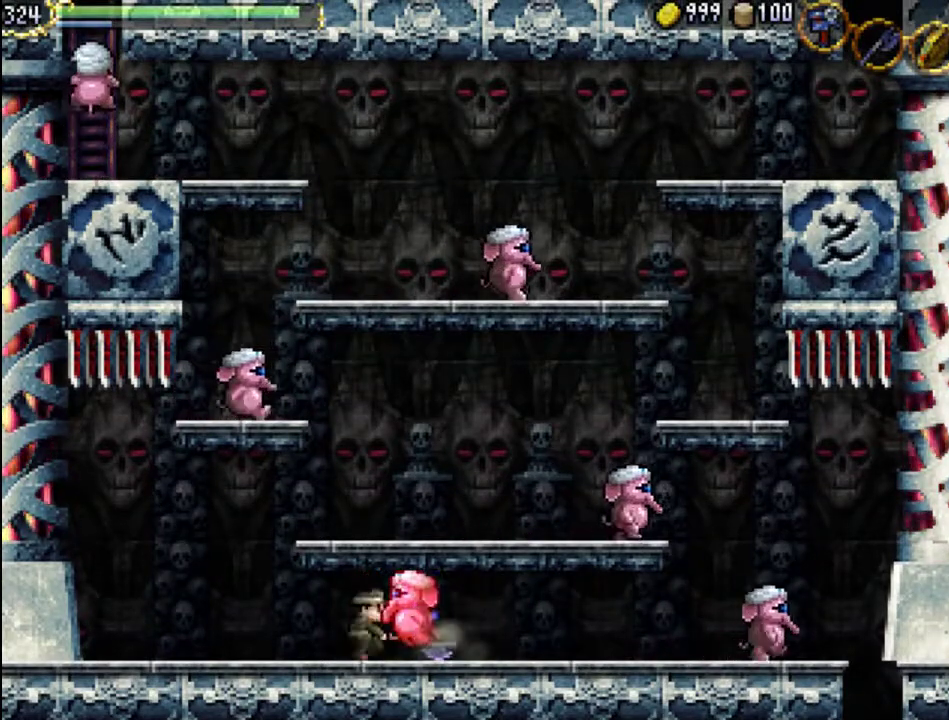
{"buttons": ["DPAD_RIGHT"], "events": [[67, "X", "down"], [167, "X", "up"], [200, "X", "down"], [333, "X", "up"], [367, "DPAD_RIGHT", "down"]]}
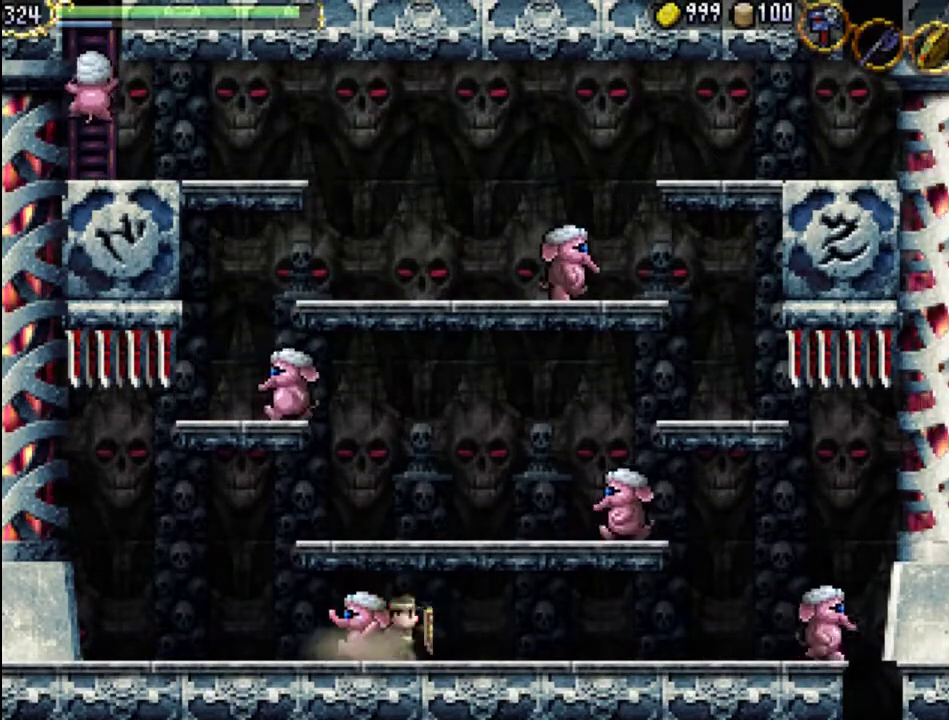
{"buttons": [], "events": [[167, "DPAD_UP", "down"], [200, "DPAD_LEFT", "down"], [200, "DPAD_UP", "up"], [233, "X", "down"], [333, "DPAD_LEFT", "up"], [333, "X", "up"], [433, "X", "down"], [467, "DPAD_RIGHT", "up"], [500, "X", "up"]]}
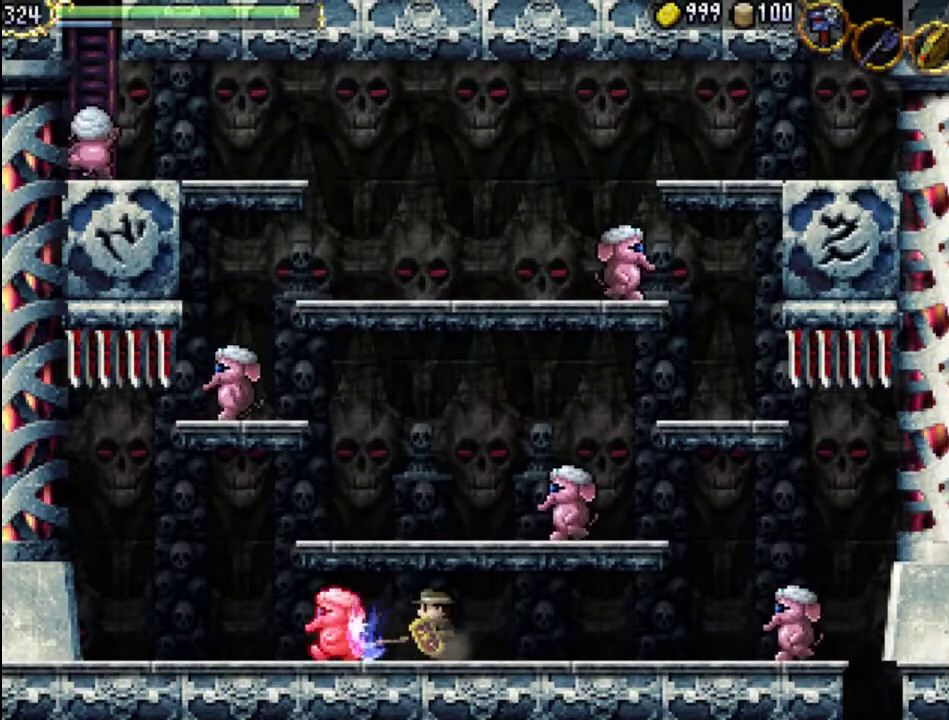
{"buttons": ["DPAD_LEFT"], "events": [[100, "X", "down"], [200, "DPAD_LEFT", "down"], [200, "X", "up"]]}
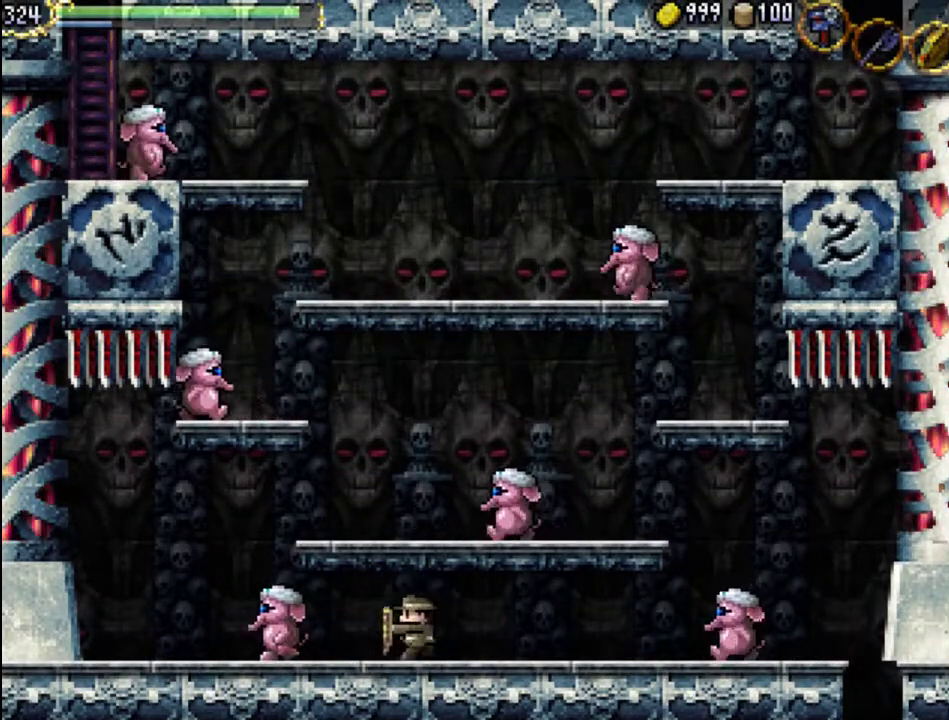
{"buttons": ["X", "DPAD_LEFT"], "events": [[433, "X", "down"]]}
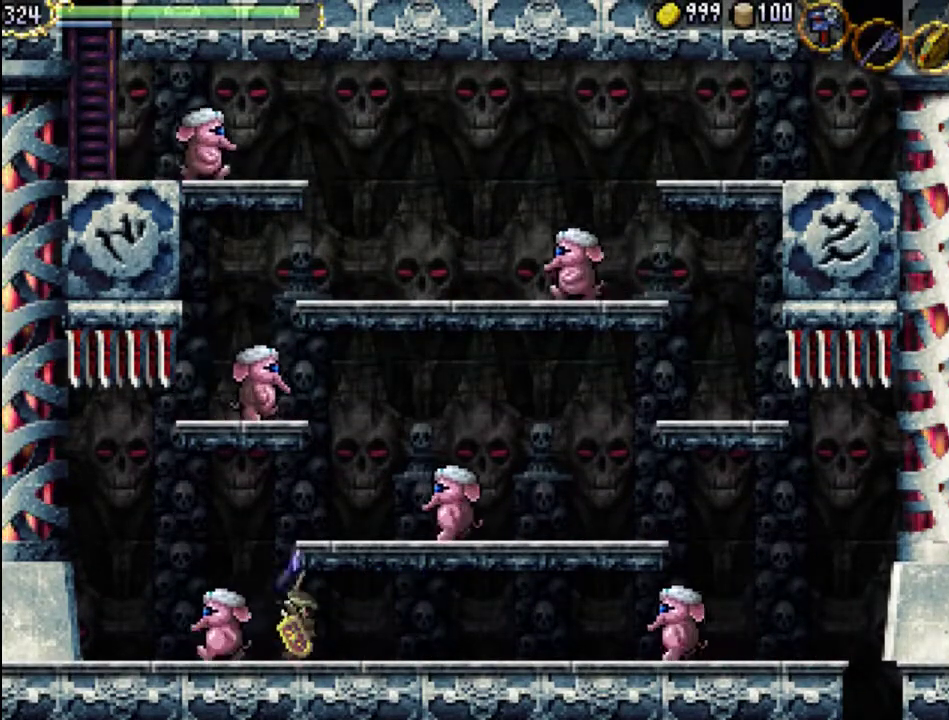
{"buttons": ["DPAD_LEFT"], "events": [[67, "X", "up"], [100, "X", "down"], [233, "X", "up"], [367, "DPAD_LEFT", "up"], [467, "DPAD_LEFT", "down"]]}
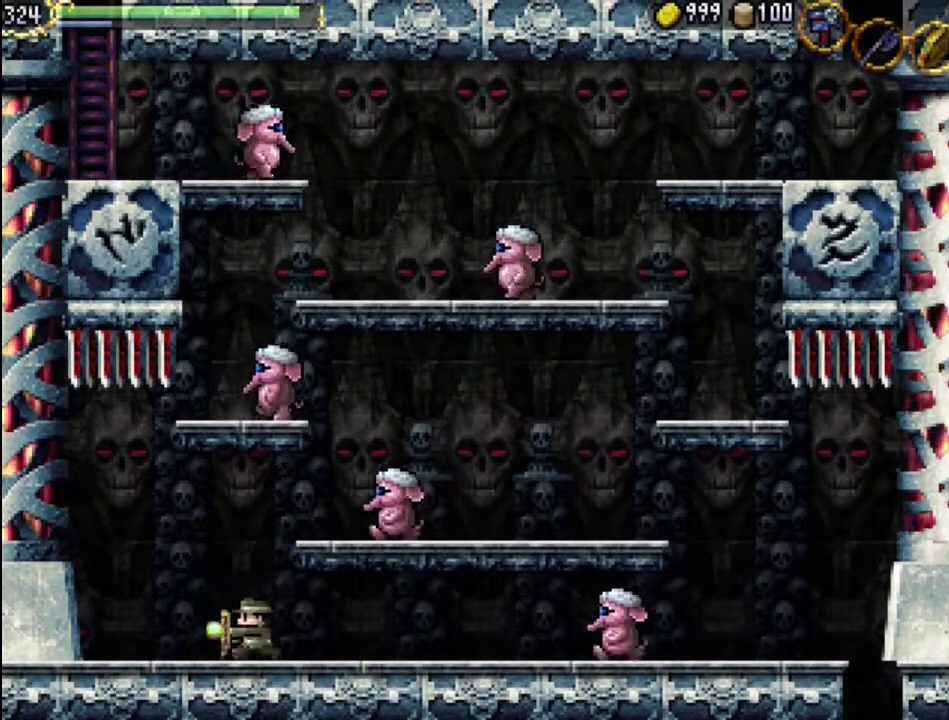
{"buttons": ["DPAD_LEFT"], "events": []}
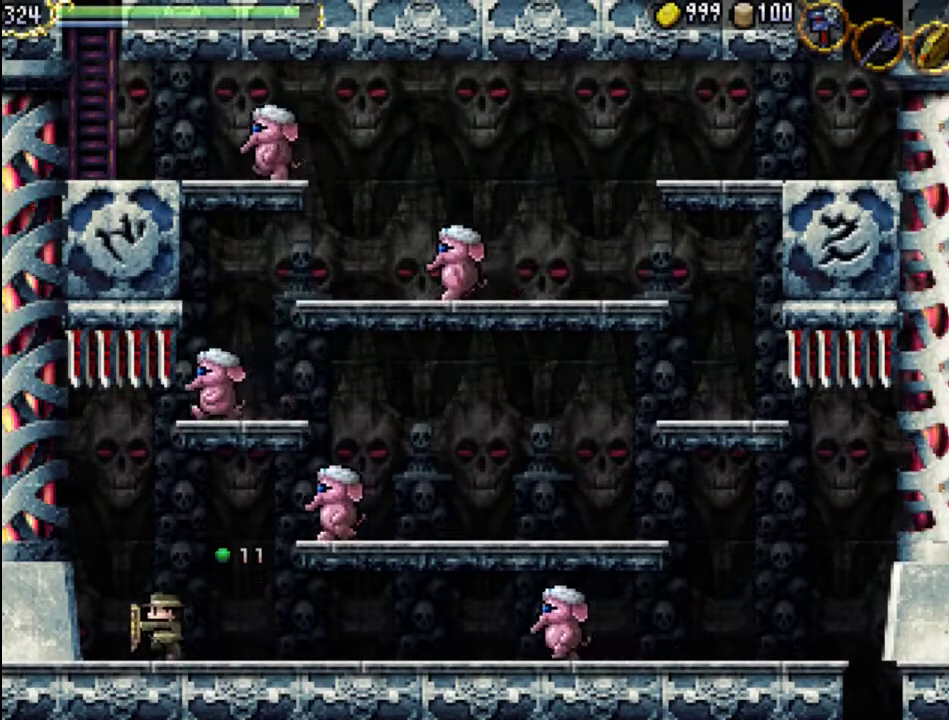
{"buttons": [], "events": [[67, "DPAD_LEFT", "up"], [133, "R1", "down"], [267, "R1", "up"]]}
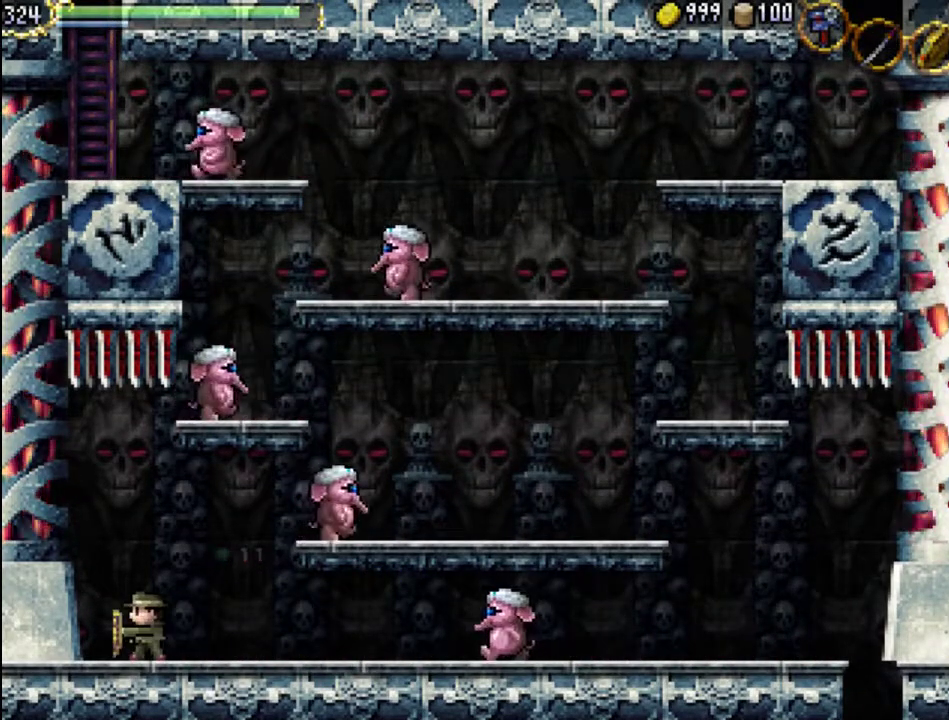
{"buttons": [], "events": [[167, "R1", "down"], [267, "R1", "up"]]}